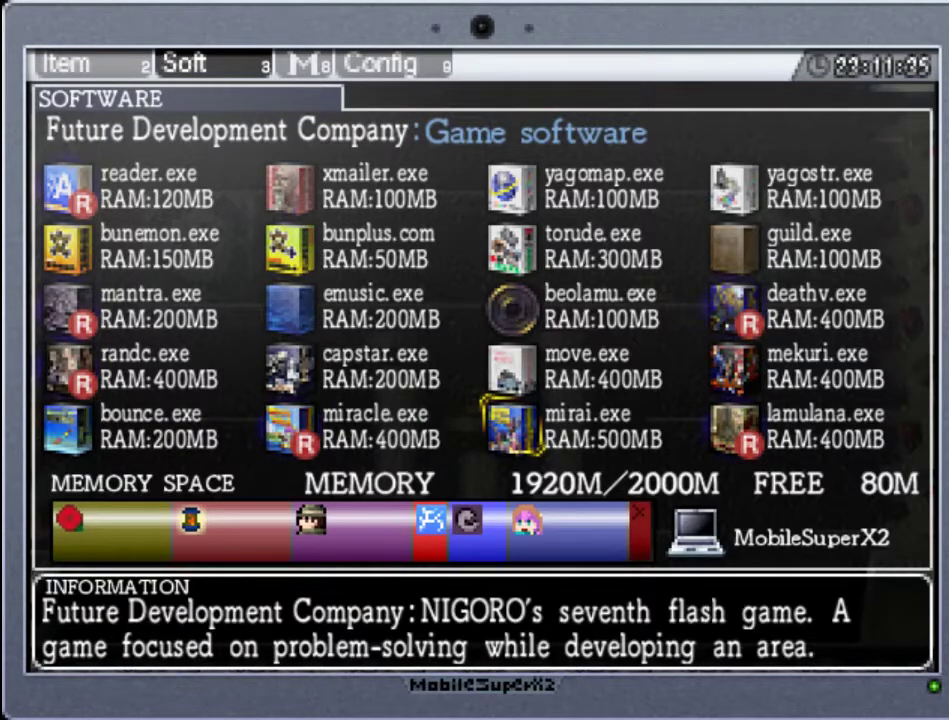
Gameplay with a controller (Xbox layout); each line is a JSON object with the inputs held at the frame after it. "events" lists button and stick changes between this image and that frame as [ms after this image, input, new state], when the widget could be followed in between. Not read: L3 R3 left_stick right_stick.
{"buttons": ["DPAD_RIGHT"], "events": [[67, "DPAD_UP", "down"], [200, "DPAD_UP", "up"], [400, "DPAD_RIGHT", "down"]]}
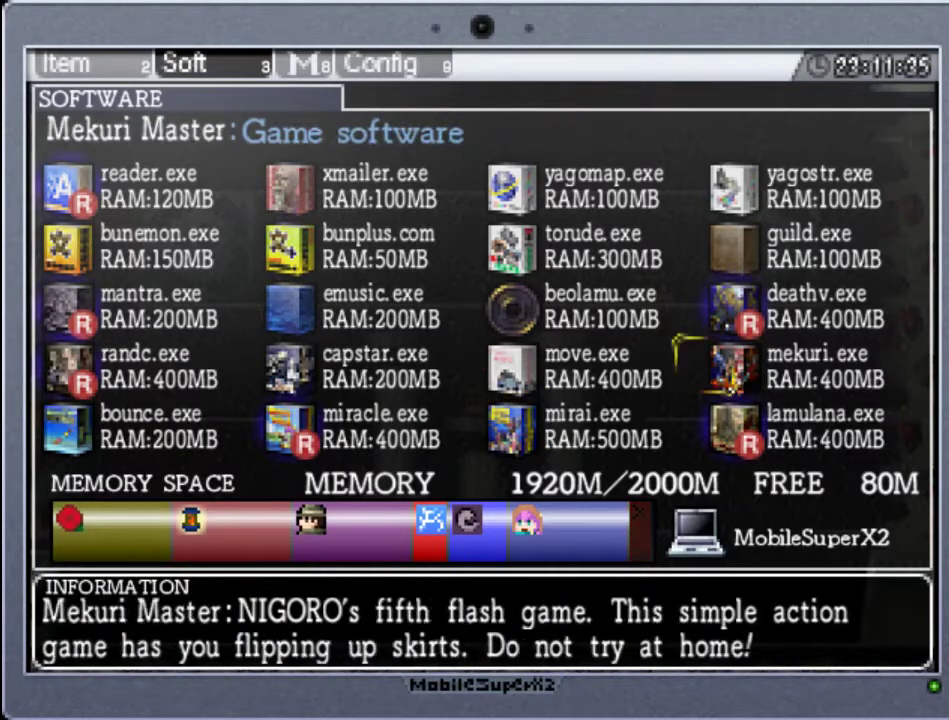
{"buttons": ["A"], "events": [[33, "DPAD_RIGHT", "up"], [233, "DPAD_DOWN", "down"], [333, "DPAD_DOWN", "up"], [500, "A", "down"]]}
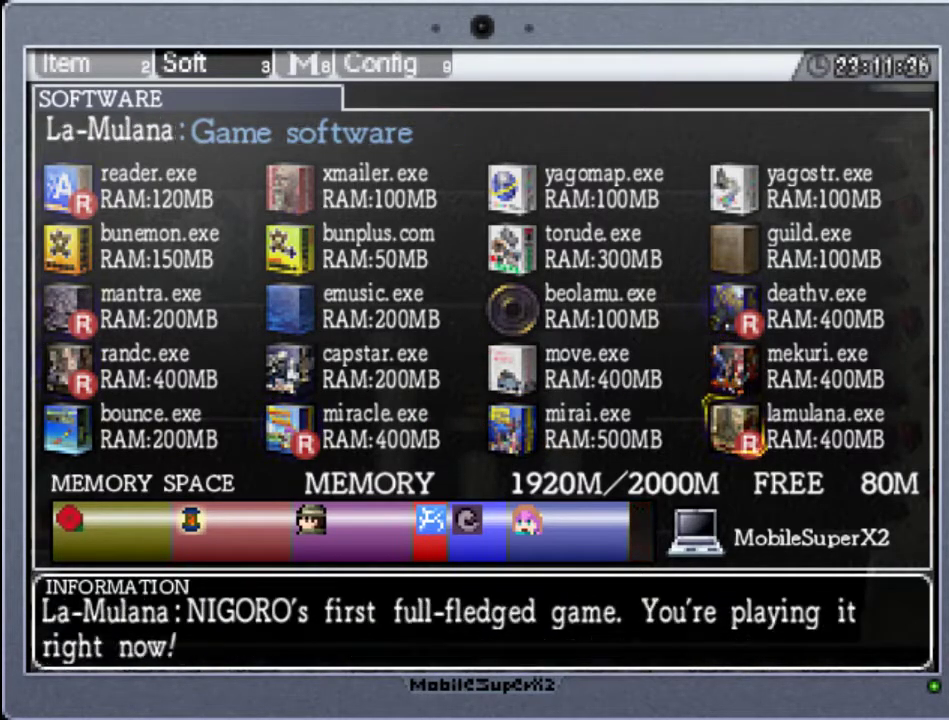
{"buttons": ["A"], "events": [[200, "A", "up"], [267, "DPAD_LEFT", "down"], [367, "DPAD_LEFT", "up"], [500, "A", "down"]]}
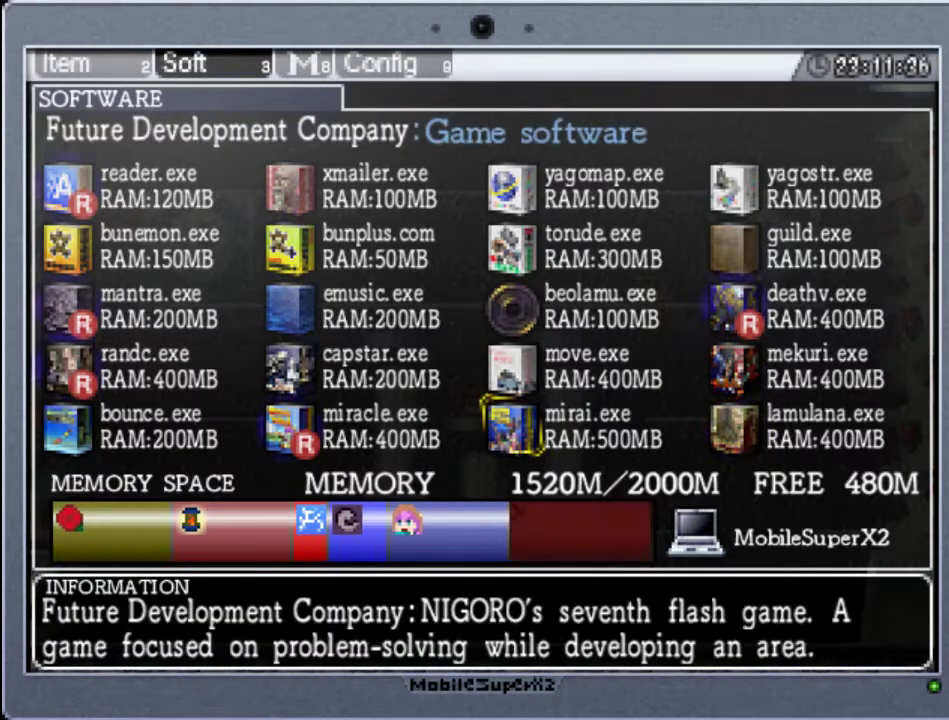
{"buttons": ["A"], "events": [[267, "A", "up"], [400, "A", "down"]]}
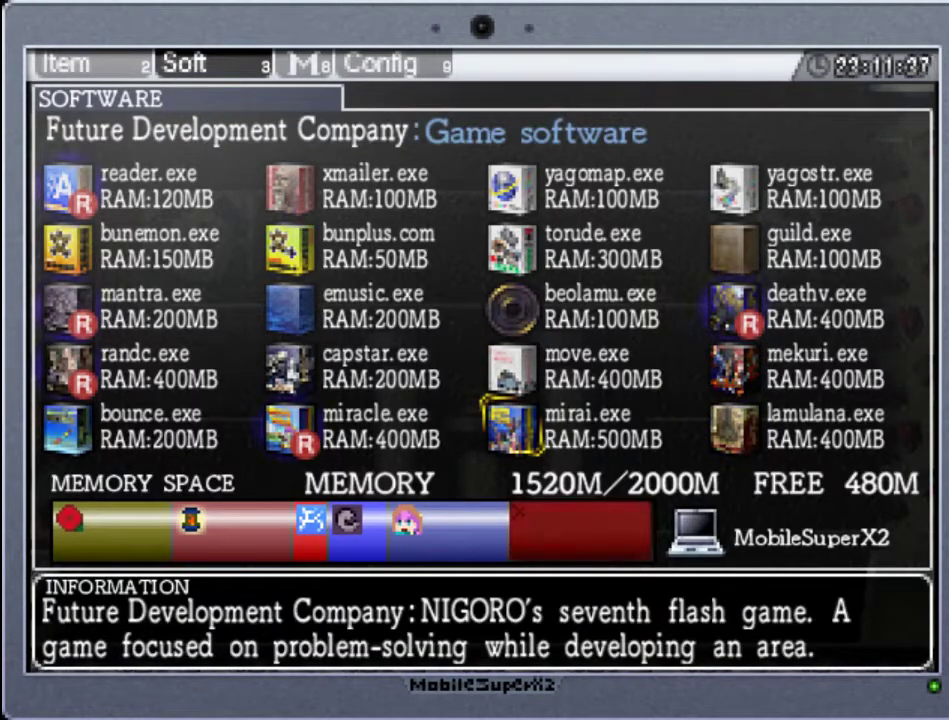
{"buttons": [], "events": [[100, "A", "up"], [300, "DPAD_UP", "down"], [400, "DPAD_UP", "up"]]}
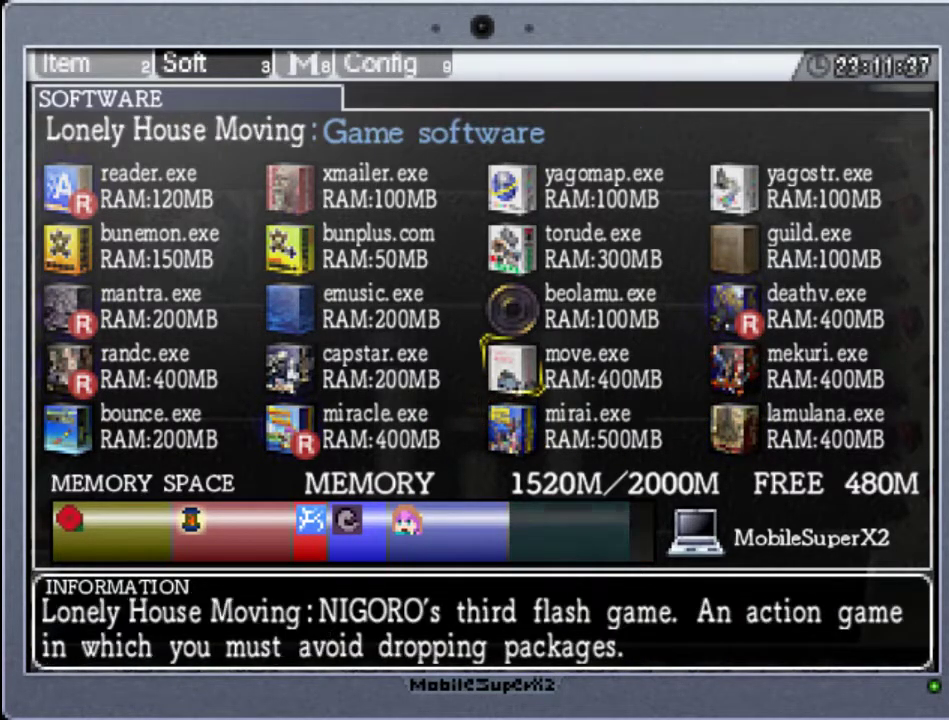
{"buttons": [], "events": [[33, "DPAD_RIGHT", "down"], [167, "DPAD_RIGHT", "up"], [300, "DPAD_UP", "down"], [400, "DPAD_UP", "up"]]}
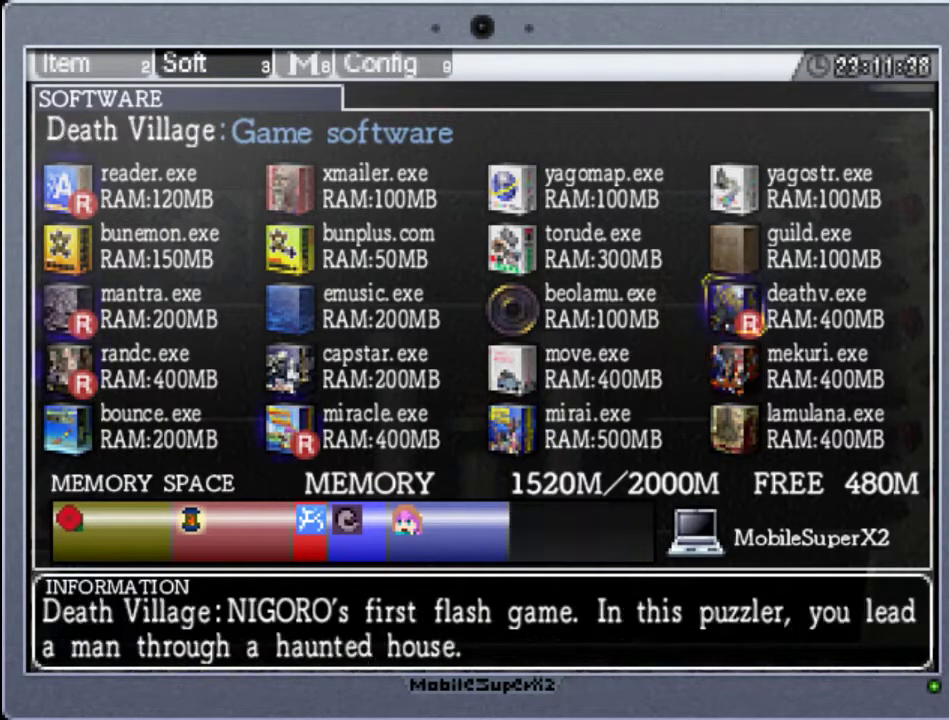
{"buttons": [], "events": [[33, "A", "down"], [233, "A", "up"], [300, "DPAD_DOWN", "down"], [433, "DPAD_DOWN", "up"]]}
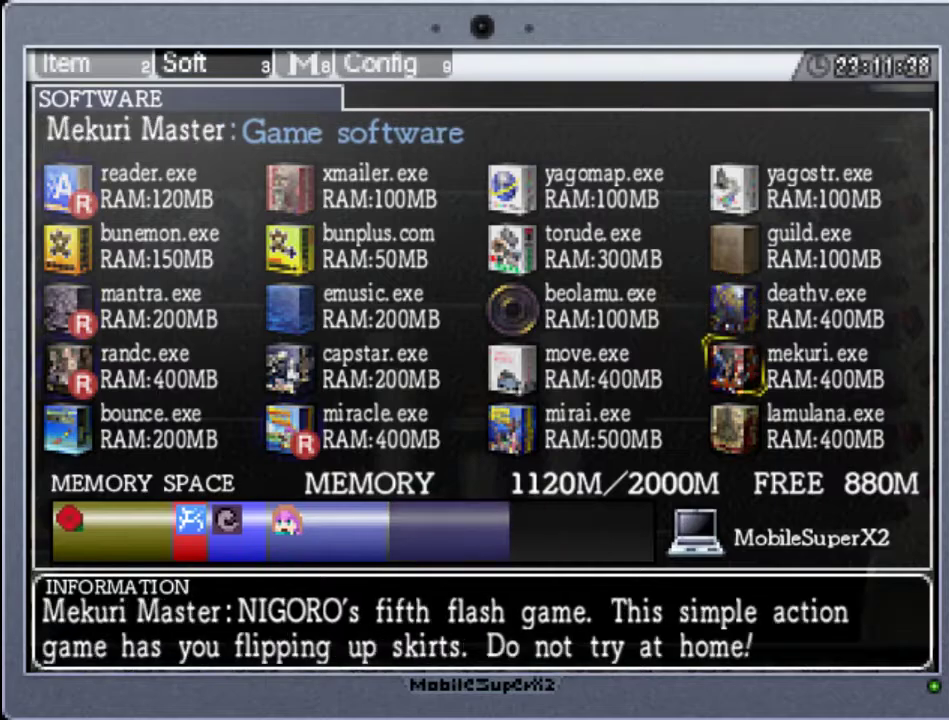
{"buttons": ["A"], "events": [[67, "DPAD_LEFT", "down"], [200, "DPAD_LEFT", "up"], [300, "DPAD_DOWN", "down"], [400, "DPAD_DOWN", "up"], [500, "A", "down"]]}
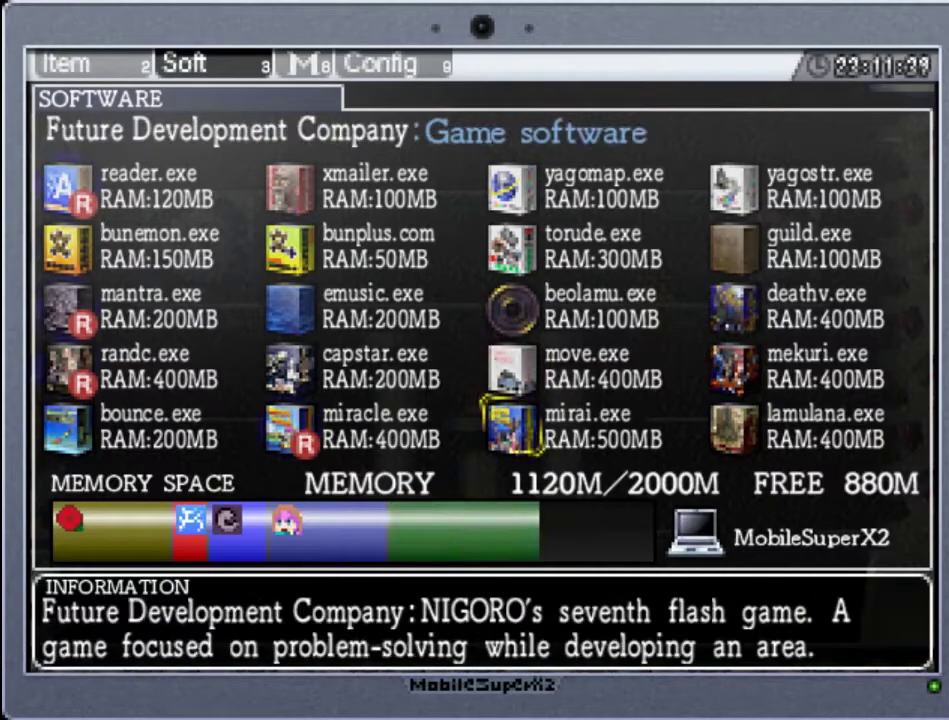
{"buttons": [], "events": [[233, "A", "up"]]}
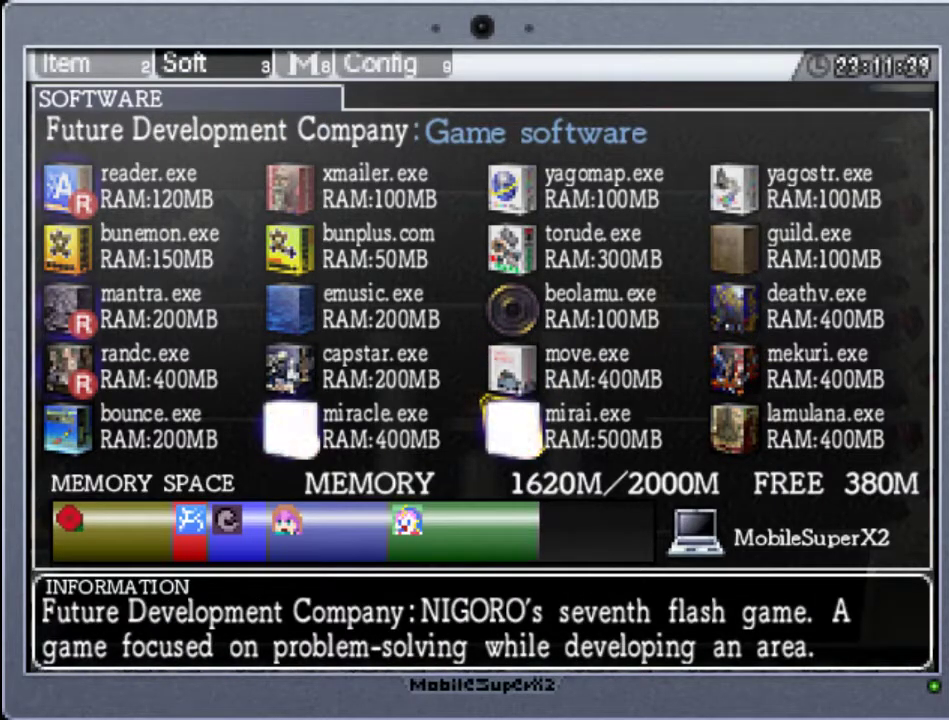
{"buttons": [], "events": [[133, "START", "down"], [333, "START", "up"]]}
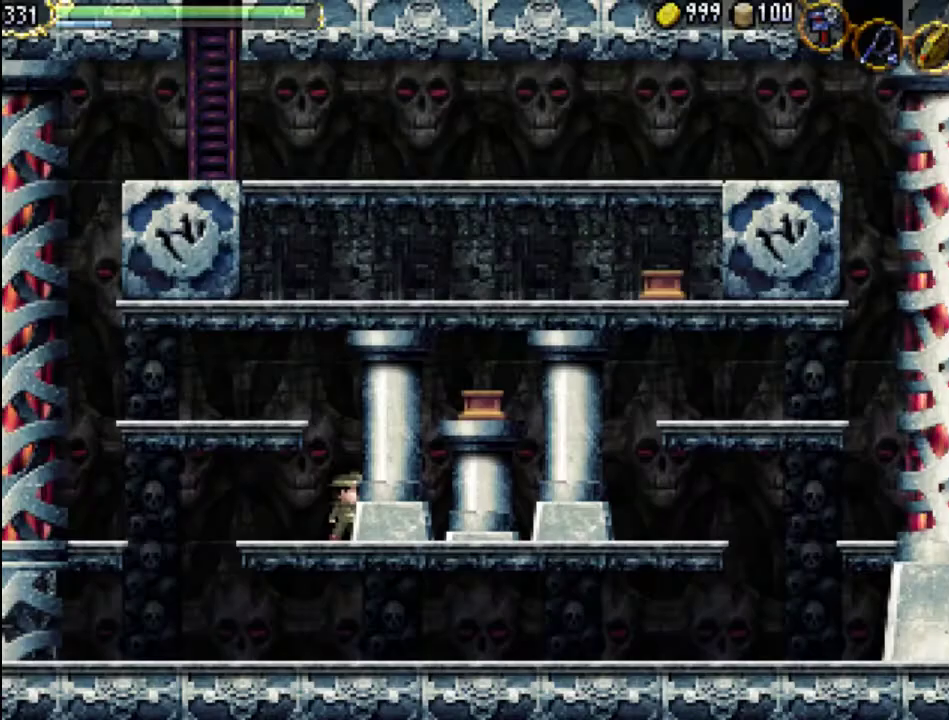
{"buttons": [], "events": []}
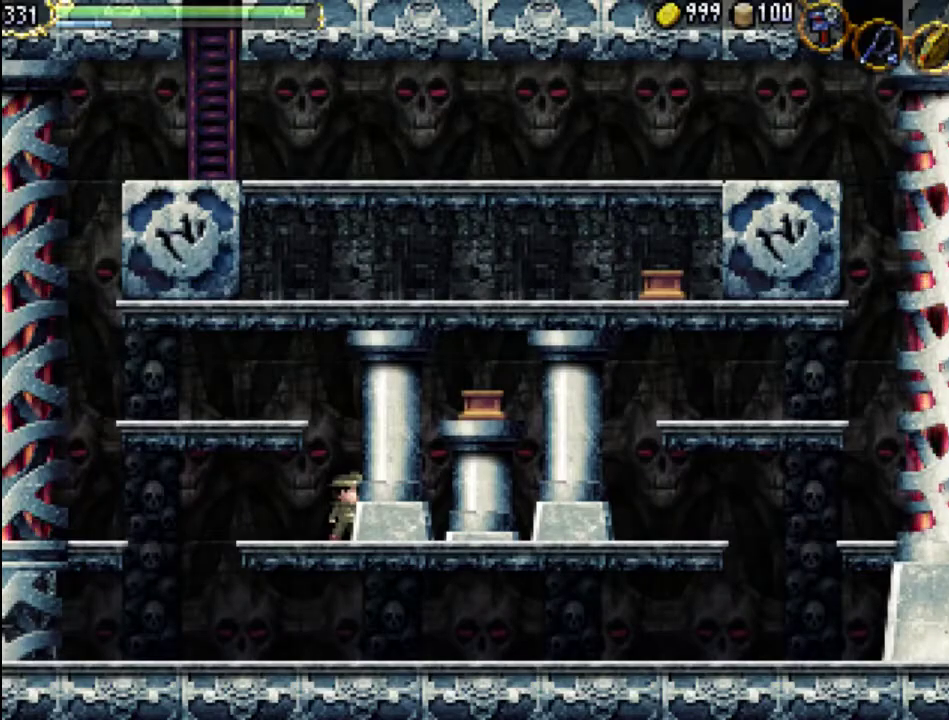
{"buttons": ["A"], "events": [[400, "A", "down"]]}
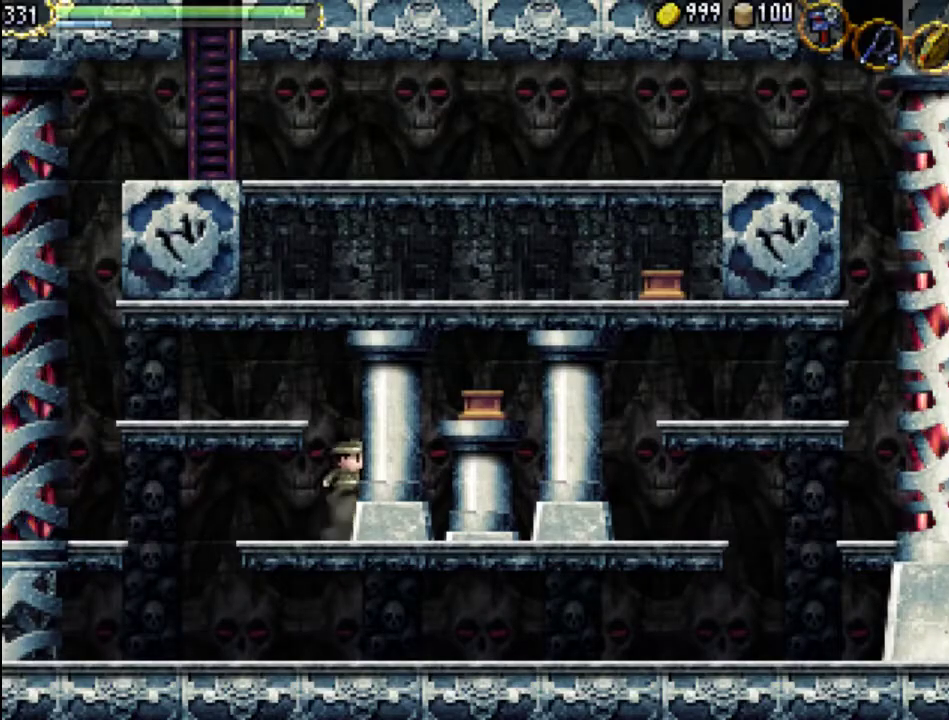
{"buttons": ["DPAD_LEFT"], "events": [[267, "A", "up"], [400, "DPAD_LEFT", "down"]]}
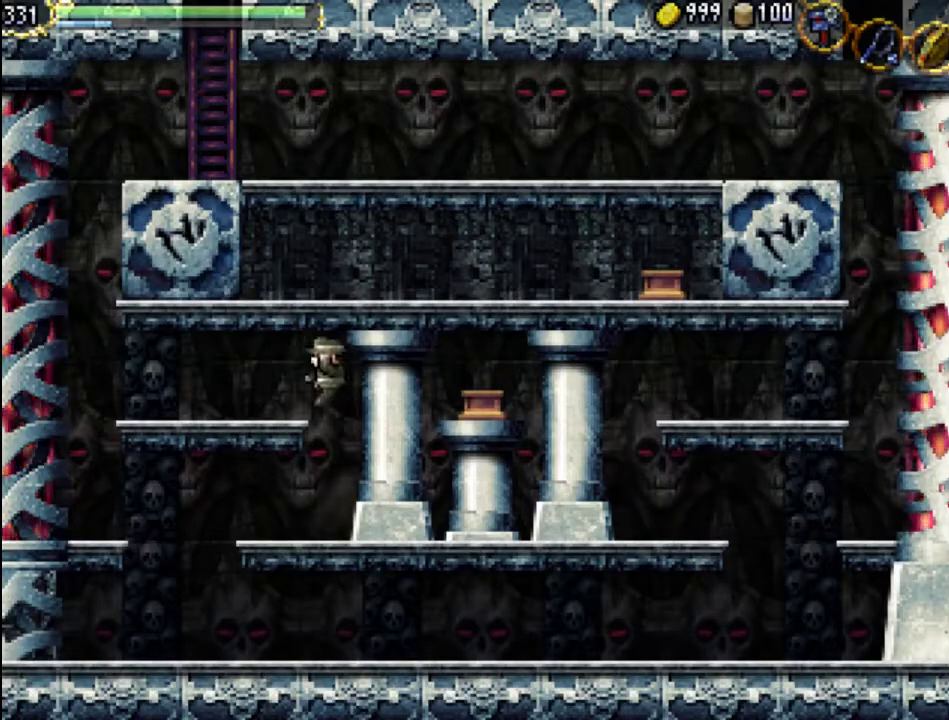
{"buttons": [], "events": [[133, "DPAD_LEFT", "up"]]}
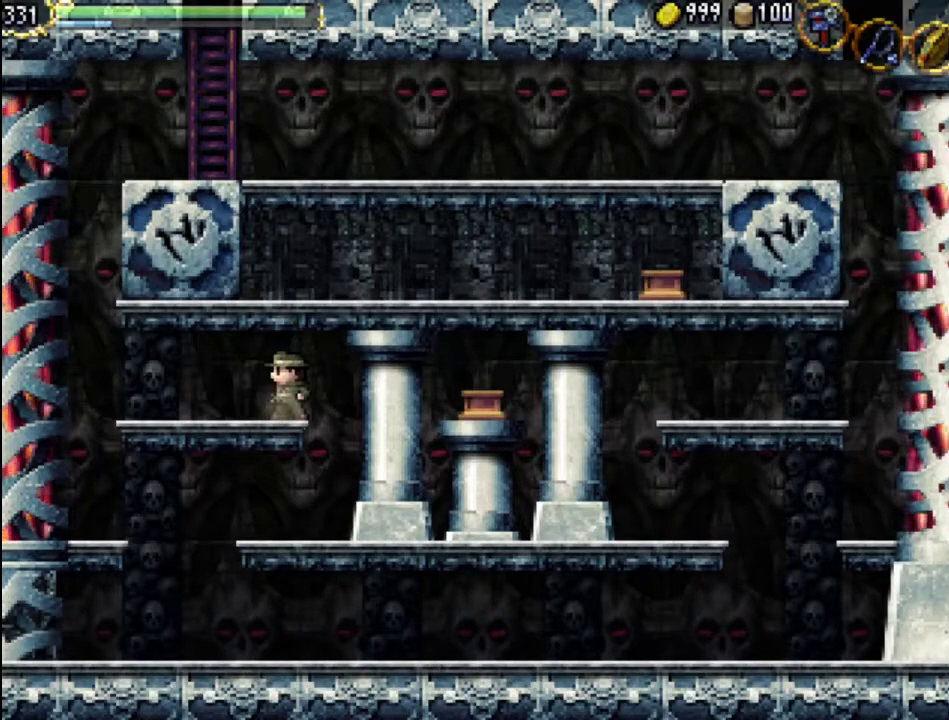
{"buttons": ["SELECT"], "events": [[100, "SELECT", "down"], [267, "SELECT", "up"], [400, "SELECT", "down"]]}
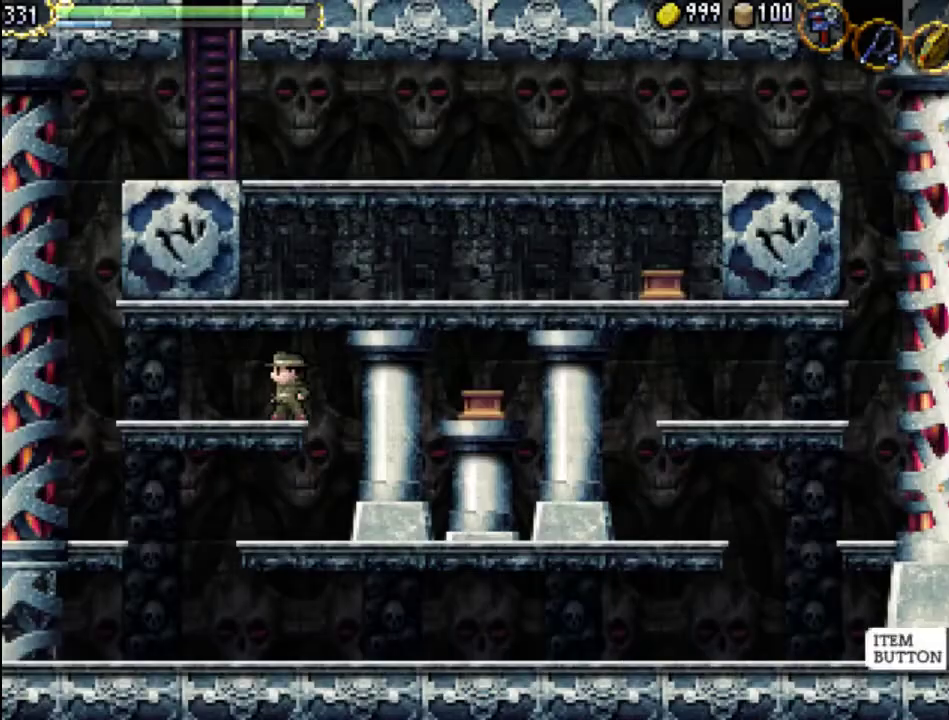
{"buttons": [], "events": [[33, "SELECT", "up"], [133, "START", "down"], [300, "START", "up"]]}
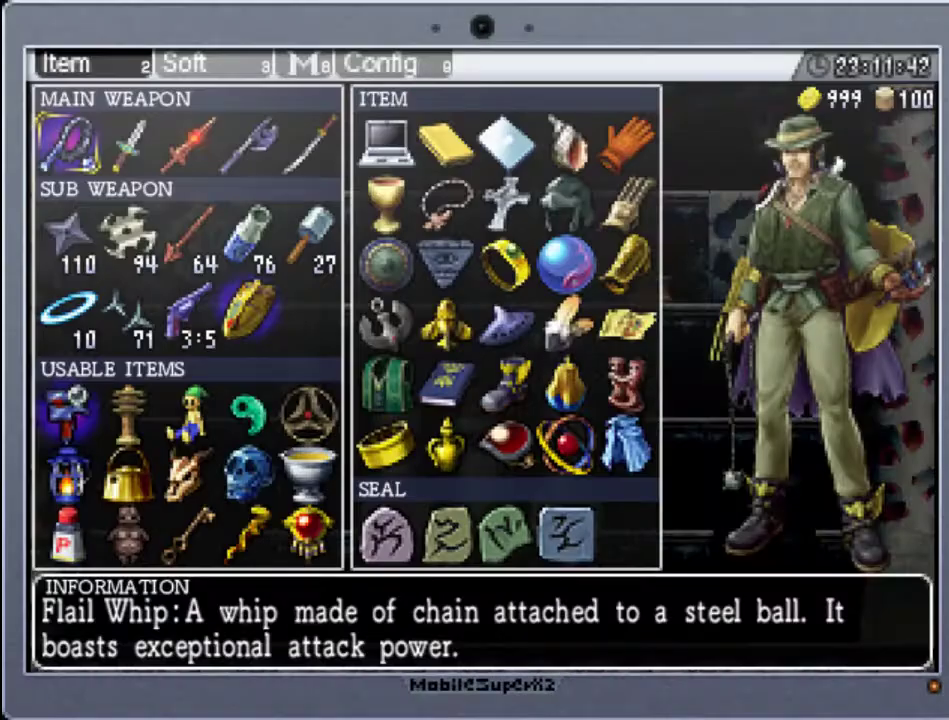
{"buttons": ["R1"], "events": [[100, "R1", "down"], [233, "R1", "up"], [500, "R1", "down"]]}
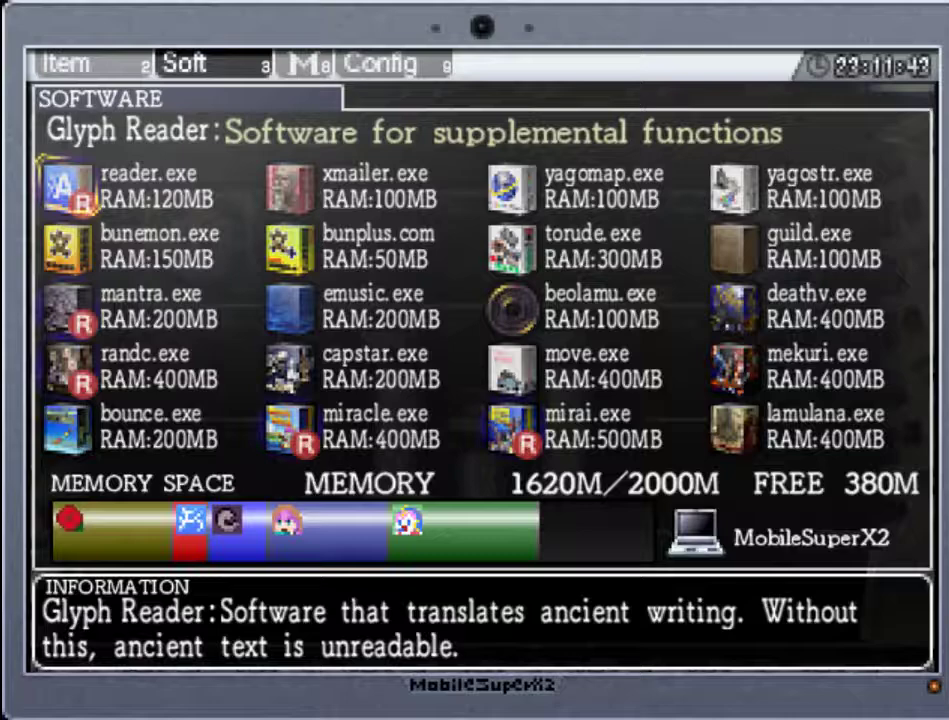
{"buttons": [], "events": [[133, "R1", "up"]]}
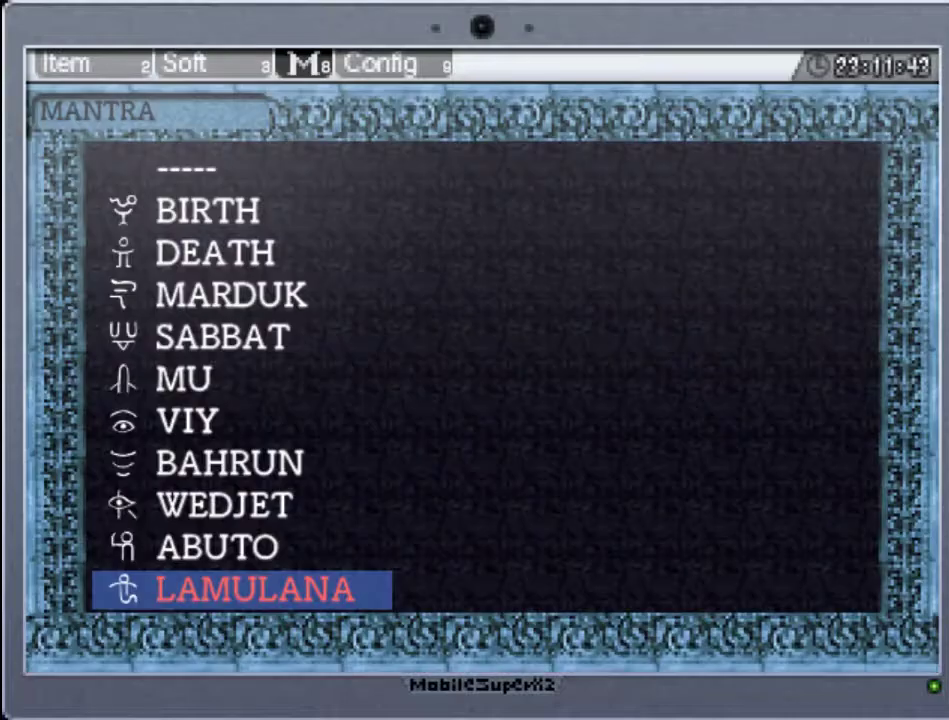
{"buttons": ["DPAD_DOWN"], "events": [[100, "L1", "down"], [267, "L1", "up"], [433, "DPAD_DOWN", "down"]]}
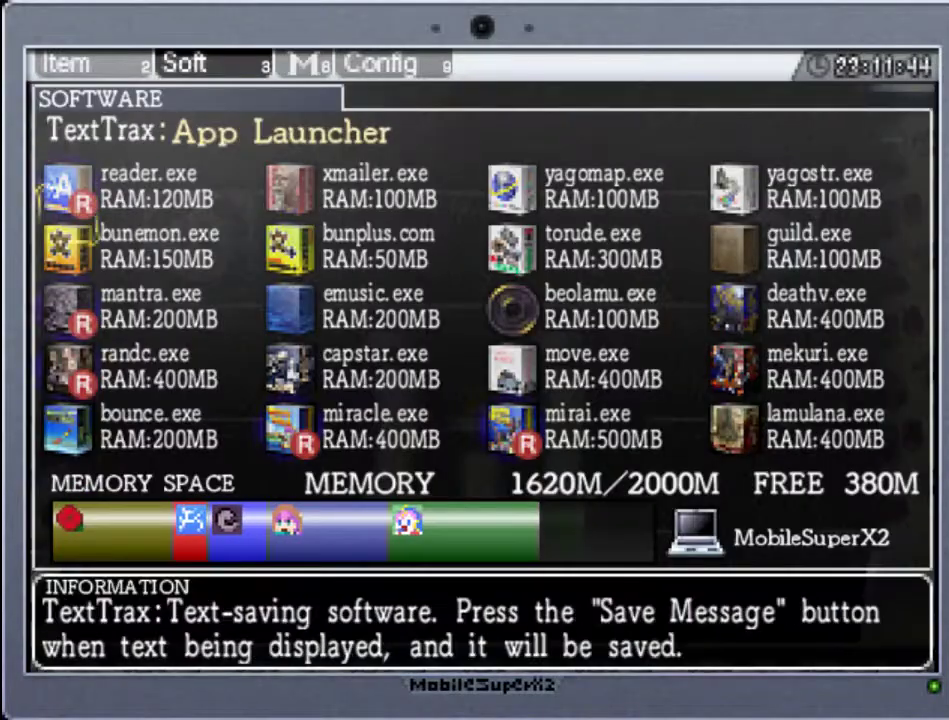
{"buttons": [], "events": [[67, "DPAD_DOWN", "up"], [133, "DPAD_DOWN", "down"], [233, "DPAD_DOWN", "up"], [300, "DPAD_DOWN", "down"], [400, "DPAD_DOWN", "up"]]}
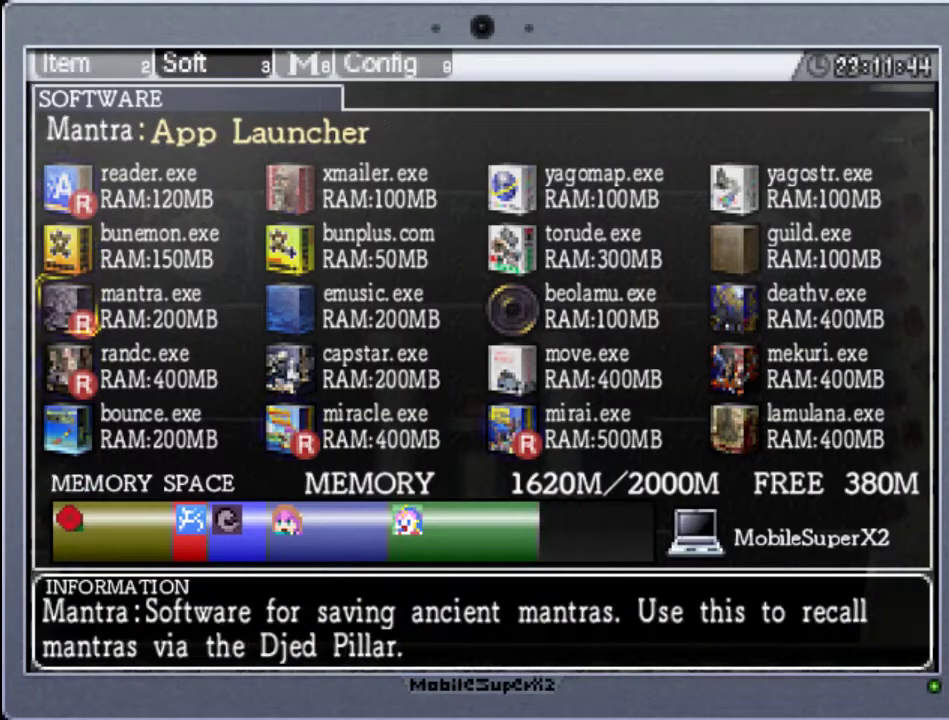
{"buttons": [], "events": [[67, "DPAD_RIGHT", "down"], [233, "DPAD_RIGHT", "up"], [333, "DPAD_DOWN", "down"], [467, "DPAD_DOWN", "up"]]}
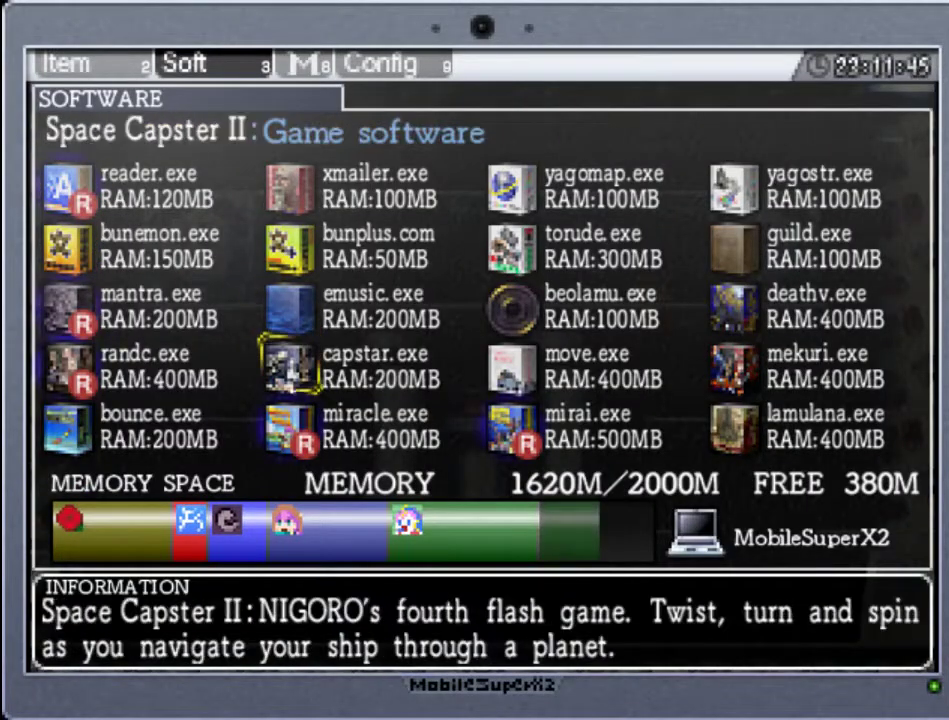
{"buttons": ["A"], "events": [[167, "DPAD_DOWN", "down"], [300, "DPAD_DOWN", "up"], [467, "A", "down"]]}
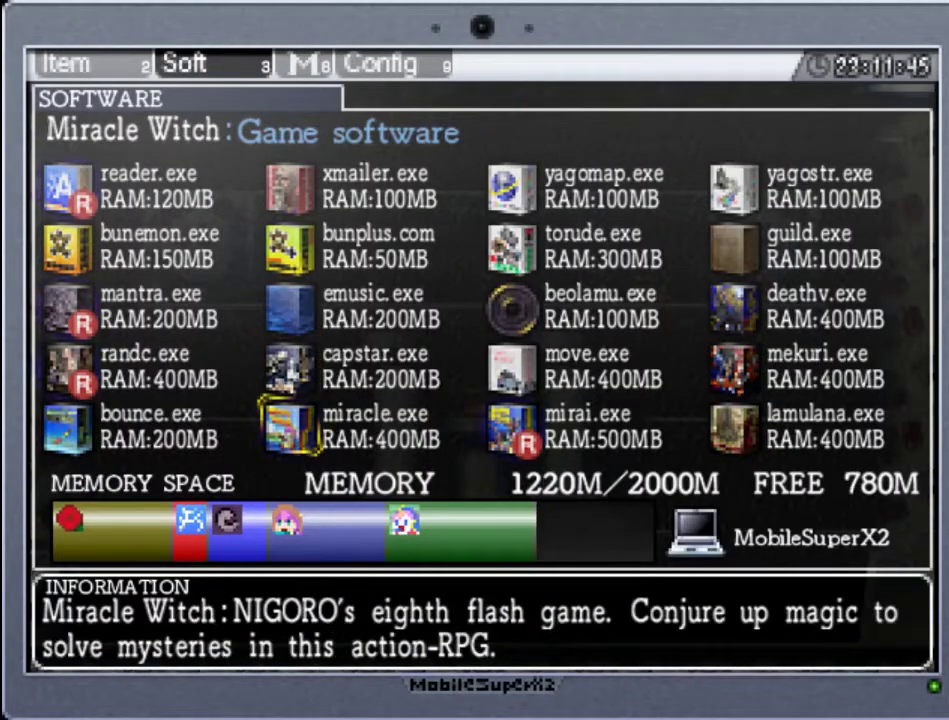
{"buttons": [], "events": [[133, "A", "up"], [267, "DPAD_RIGHT", "down"], [400, "DPAD_RIGHT", "up"]]}
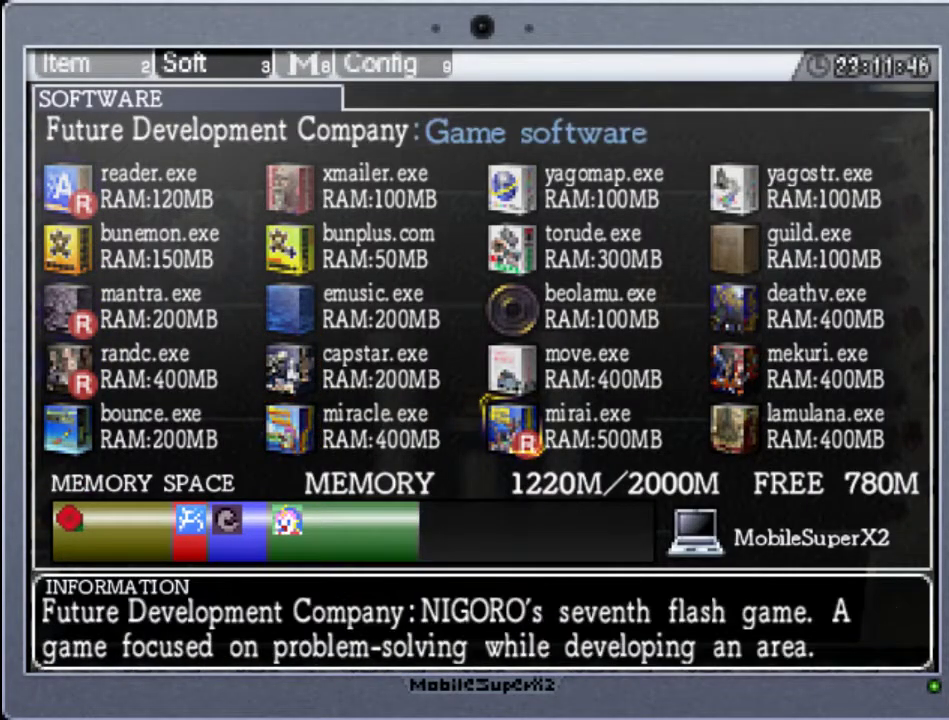
{"buttons": [], "events": [[33, "A", "down"], [200, "A", "up"], [333, "DPAD_UP", "down"], [433, "DPAD_UP", "up"]]}
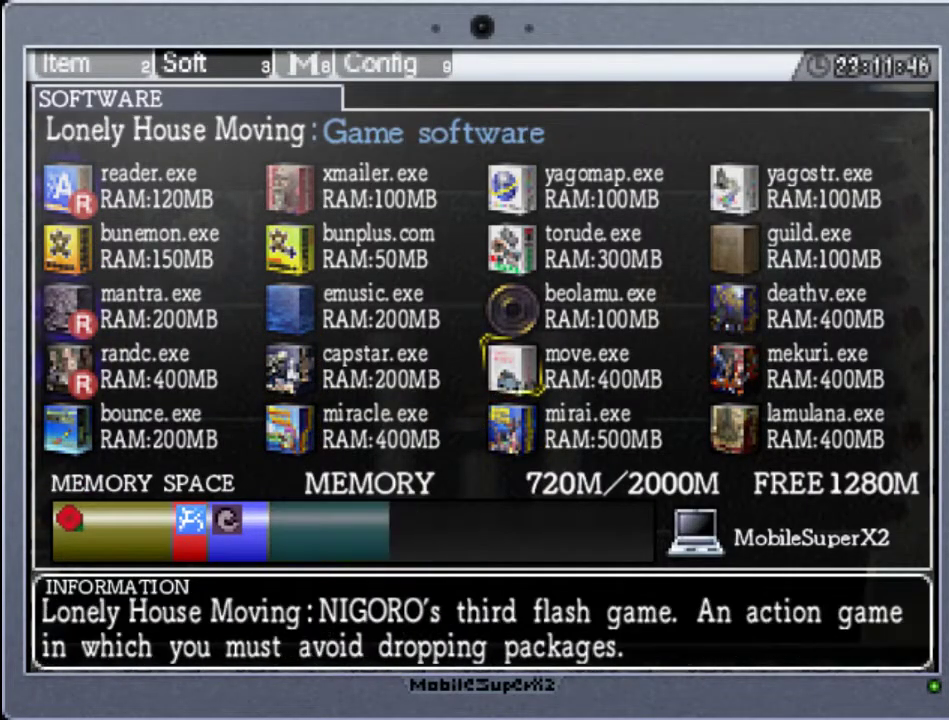
{"buttons": [], "events": [[100, "A", "down"], [233, "A", "up"], [367, "DPAD_RIGHT", "down"], [500, "DPAD_RIGHT", "up"]]}
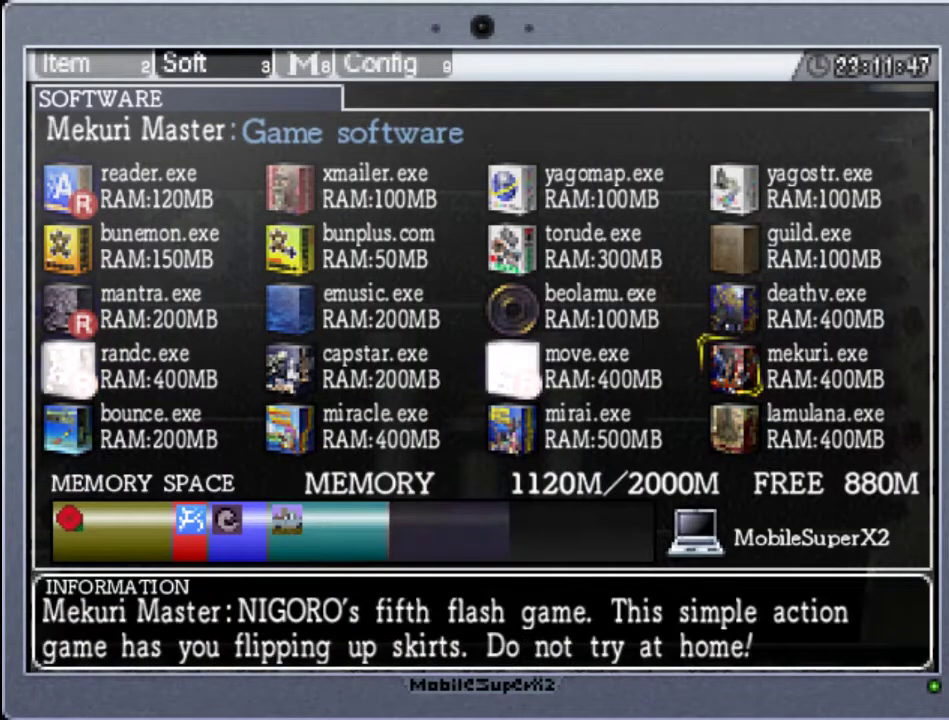
{"buttons": [], "events": [[100, "DPAD_UP", "down"], [233, "DPAD_UP", "up"], [300, "A", "down"], [467, "A", "up"]]}
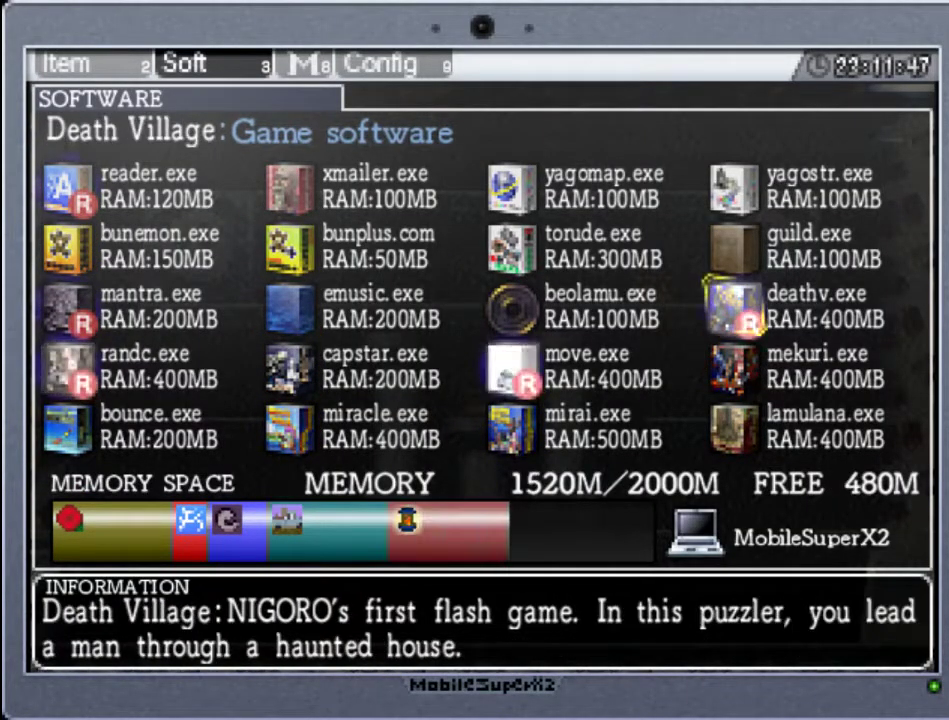
{"buttons": ["A"], "events": [[67, "DPAD_DOWN", "down"], [167, "DPAD_DOWN", "up"], [300, "DPAD_DOWN", "down"], [367, "DPAD_DOWN", "up"], [500, "A", "down"]]}
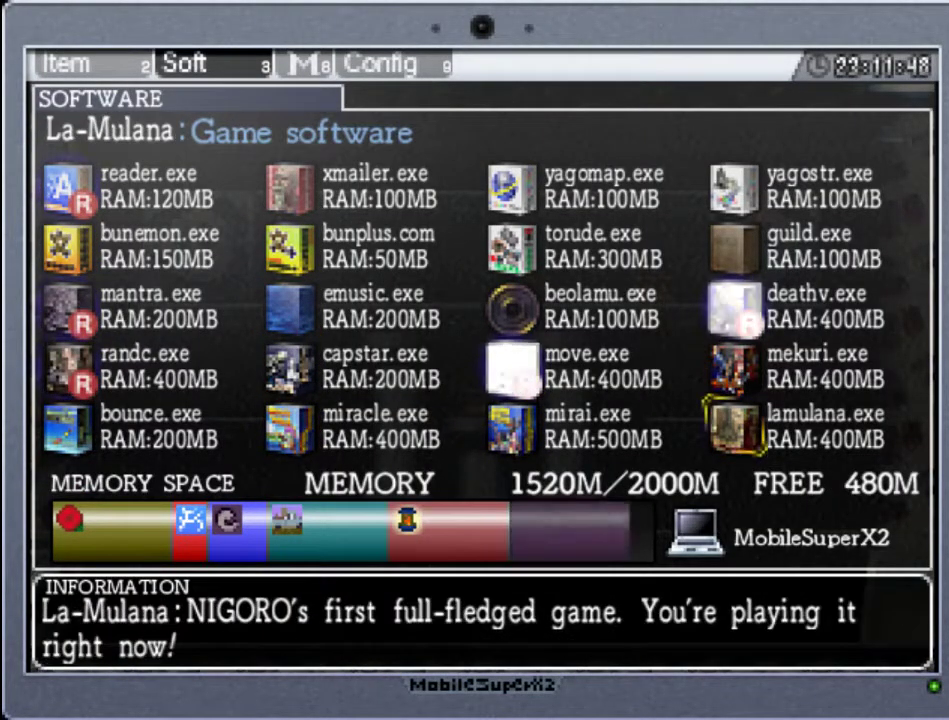
{"buttons": ["START"], "events": [[167, "A", "up"], [433, "START", "down"]]}
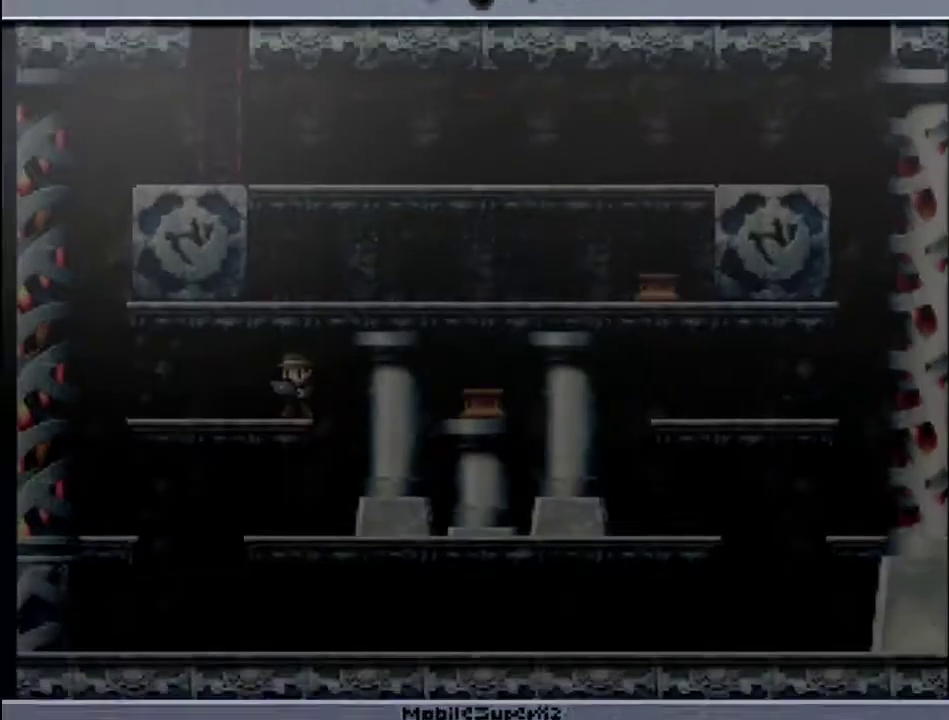
{"buttons": ["X"], "events": [[100, "START", "up"], [433, "X", "down"]]}
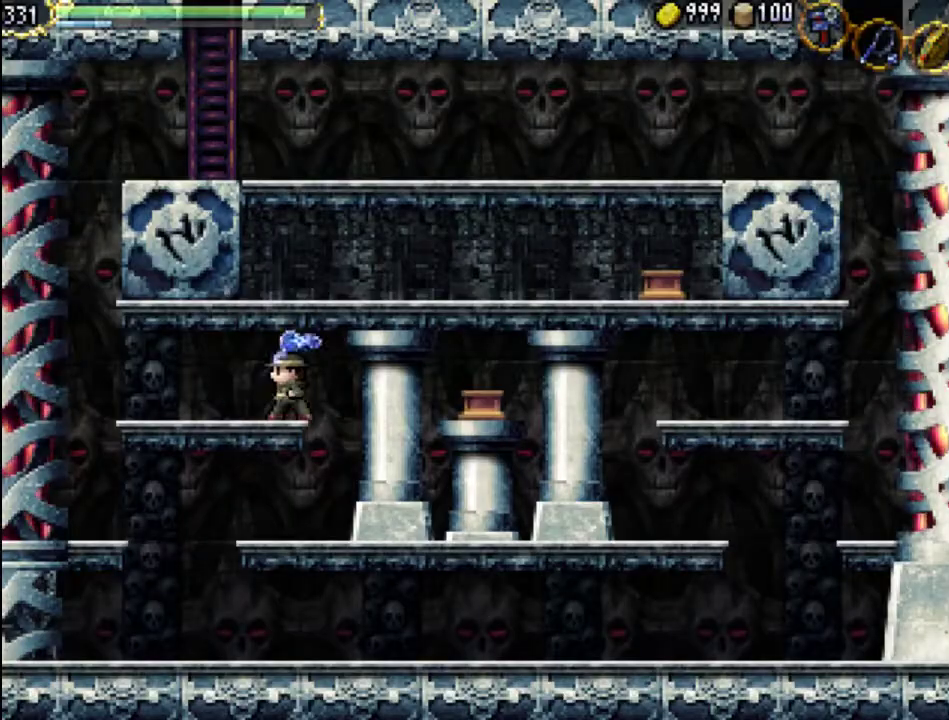
{"buttons": ["DPAD_LEFT"], "events": [[100, "X", "up"], [233, "DPAD_LEFT", "down"]]}